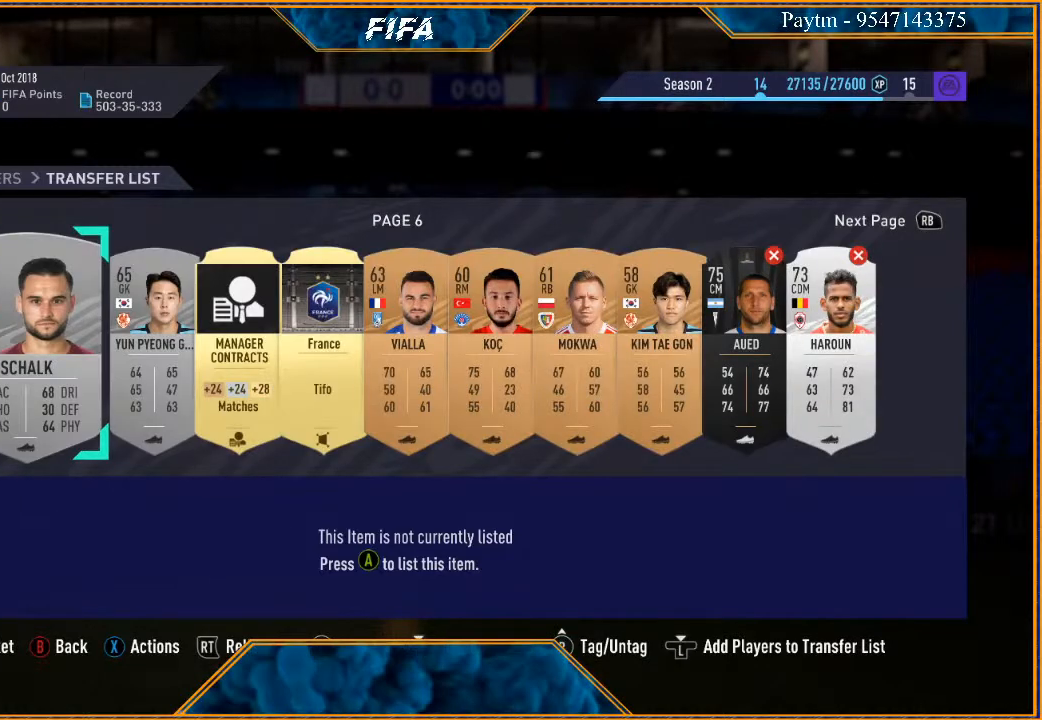
Gameplay with a controller (Xbox layout); each line is a JSON object with the inputs held at the frame after it. "events" lists button and stick changes between this image and that frame as [ms after this image, input, new state], when the widget could be followed in between.
{"buttons": ["R2"], "left_stick": "center", "right_stick": "center", "events": [[367, "R2", "down"]]}
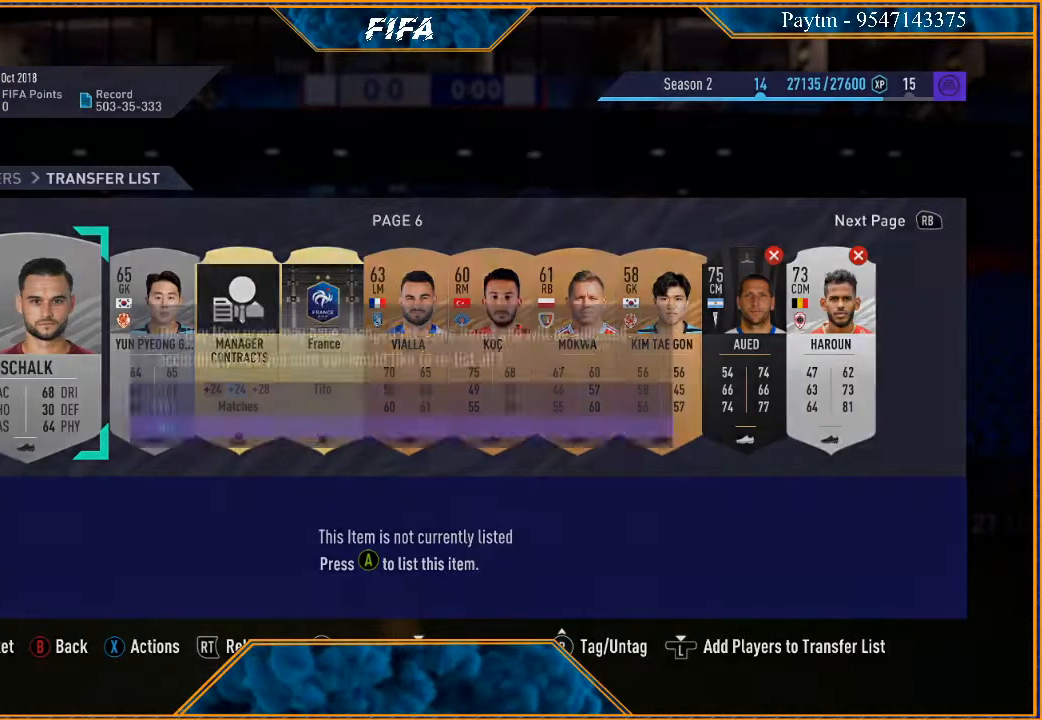
{"buttons": [], "left_stick": "center", "right_stick": "center", "events": [[33, "R2", "up"], [133, "left_stick", "up"], [233, "left_stick", "center"], [333, "A", "down"], [400, "A", "up"]]}
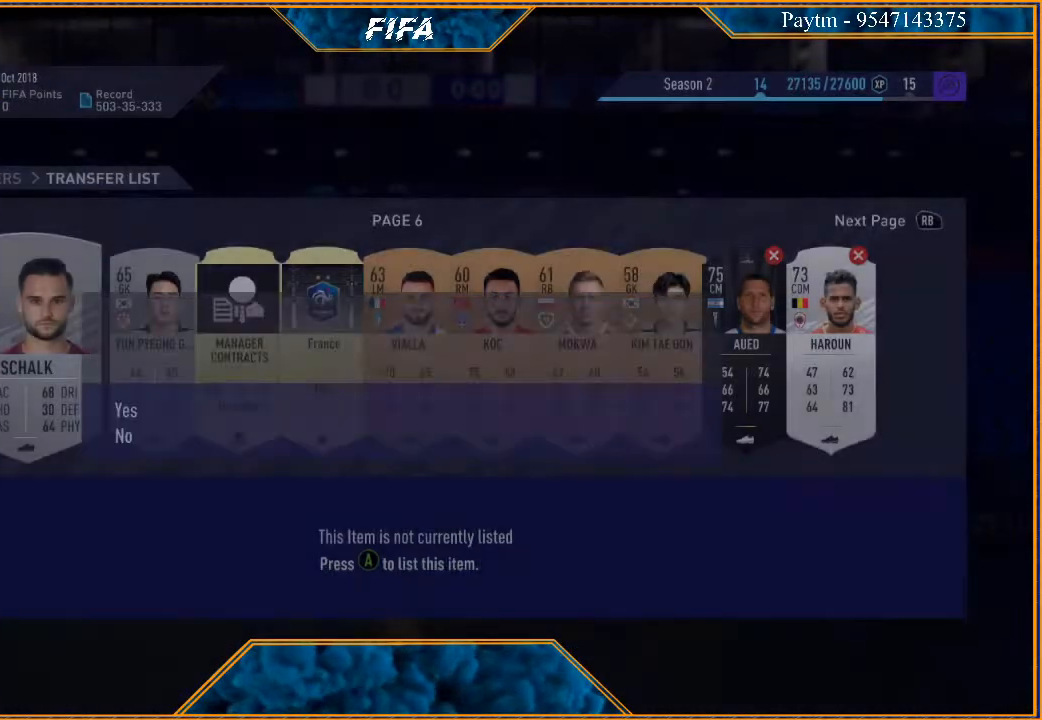
{"buttons": [], "left_stick": "center", "right_stick": "center", "events": []}
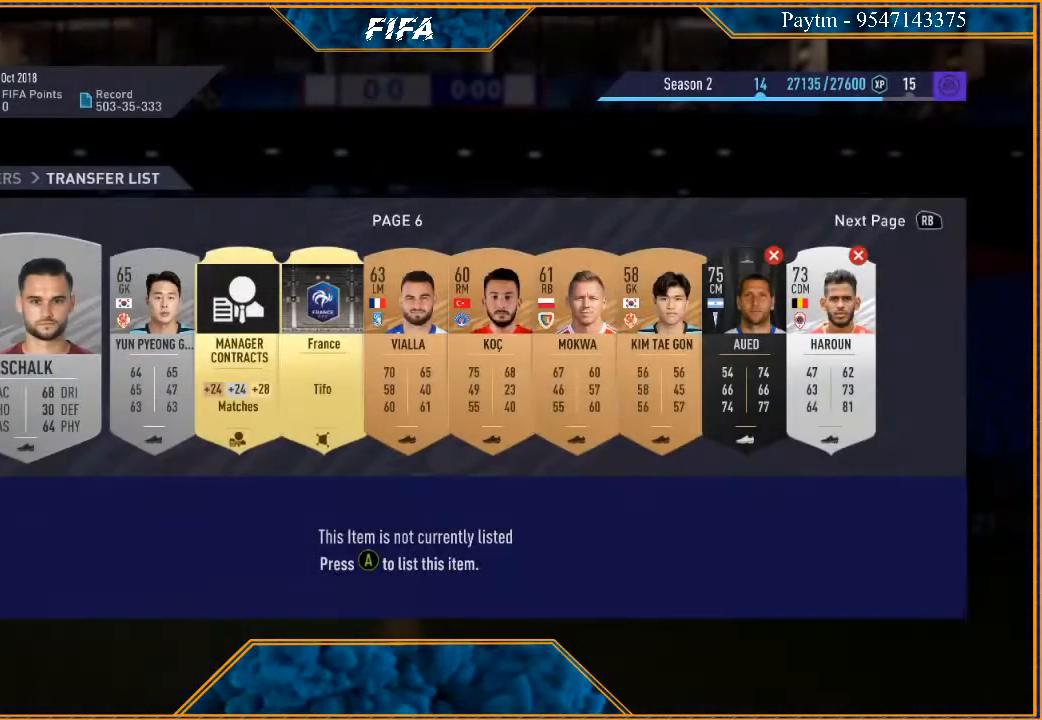
{"buttons": [], "left_stick": "center", "right_stick": "center", "events": []}
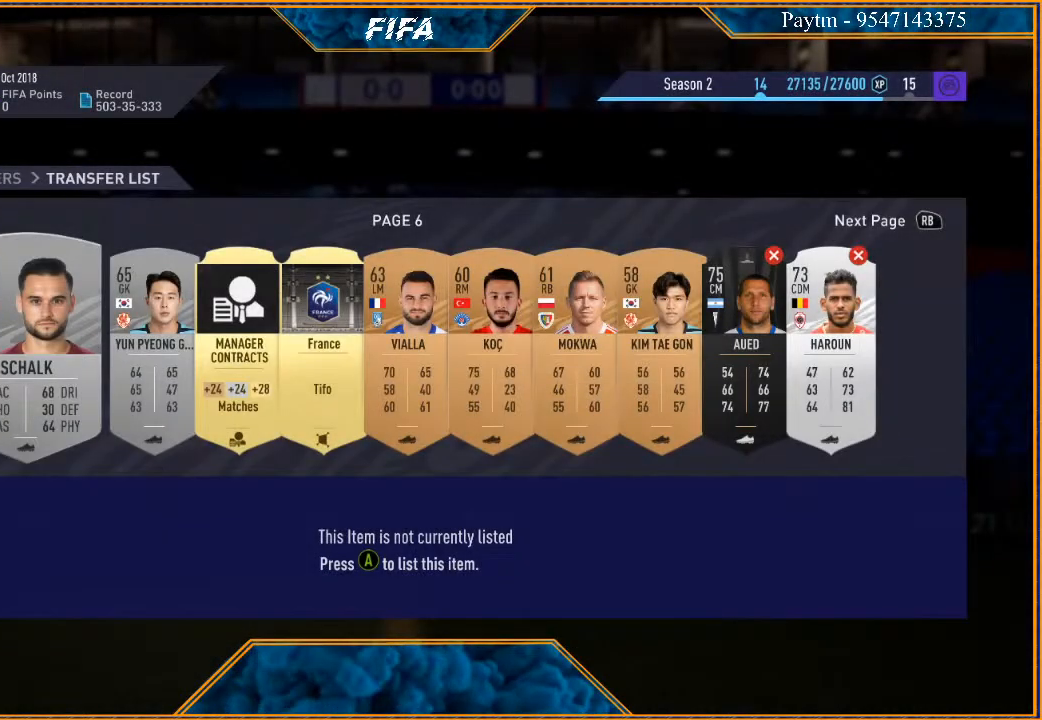
{"buttons": [], "left_stick": "center", "right_stick": "center", "events": []}
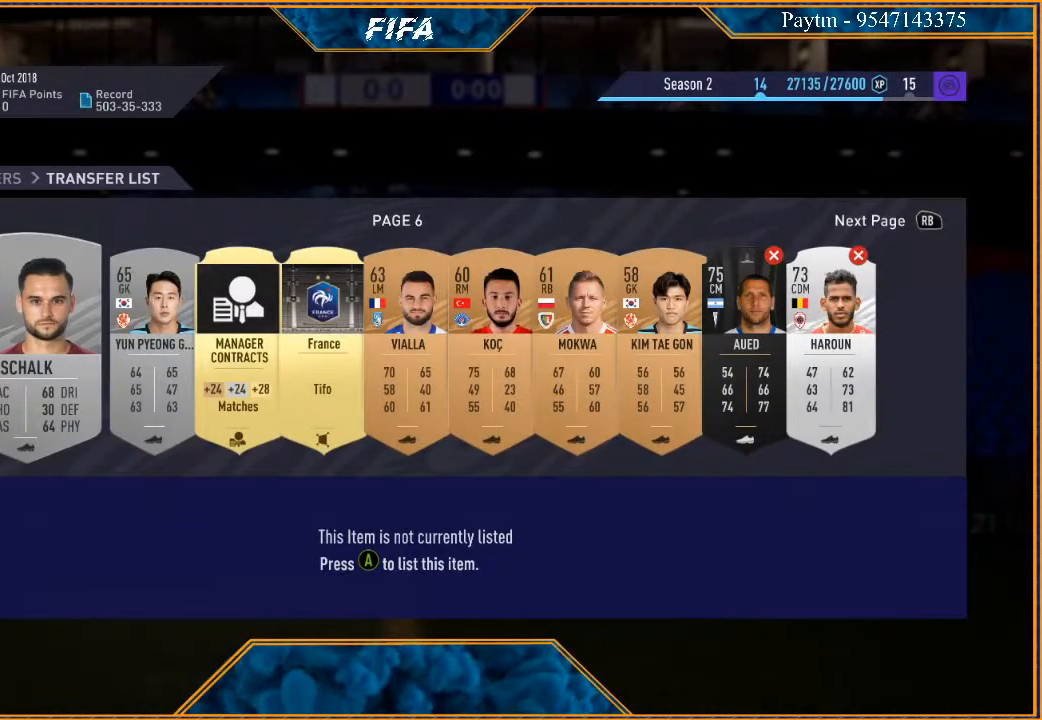
{"buttons": [], "left_stick": "center", "right_stick": "center", "events": []}
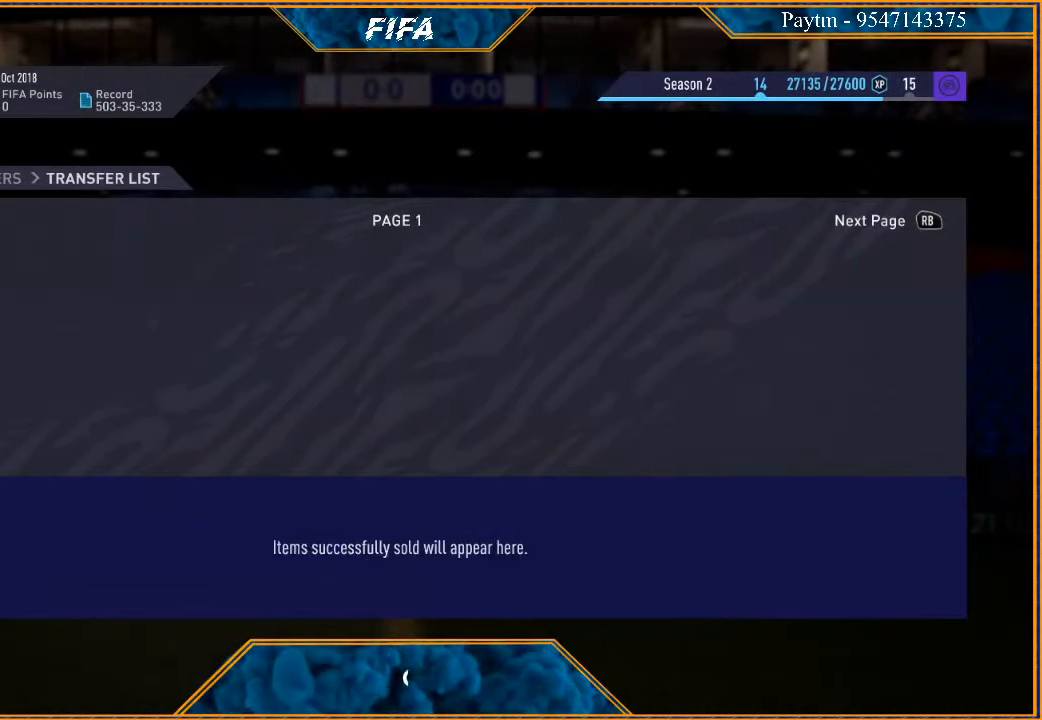
{"buttons": [], "left_stick": "center", "right_stick": "center", "events": []}
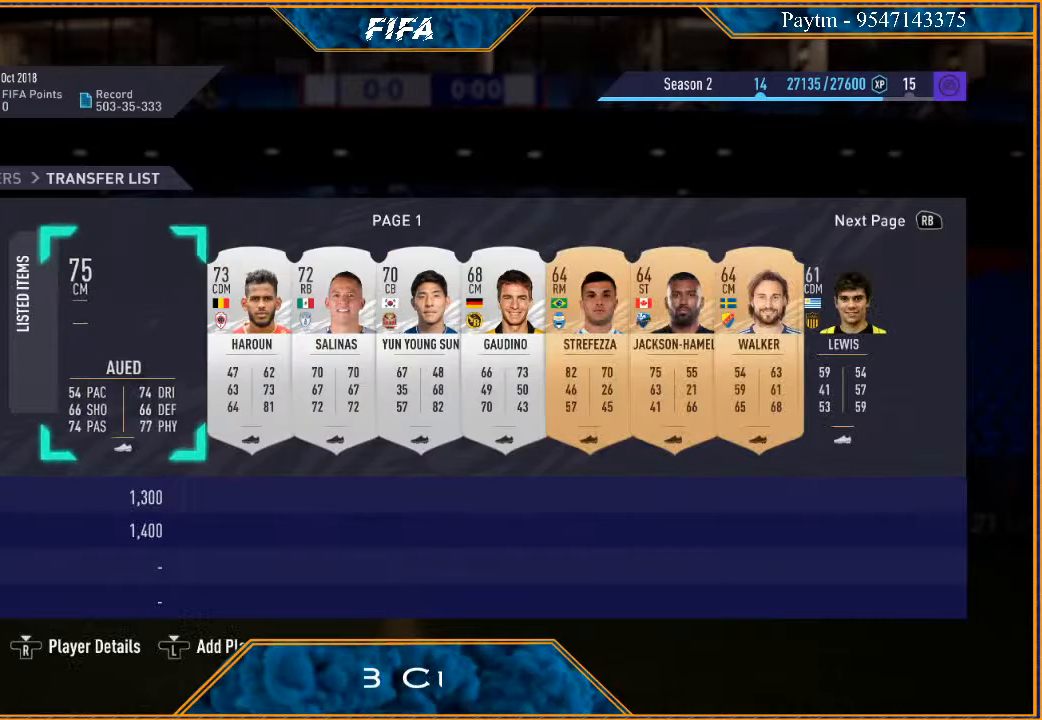
{"buttons": ["R1"], "left_stick": "center", "right_stick": "center", "events": [[500, "R1", "down"]]}
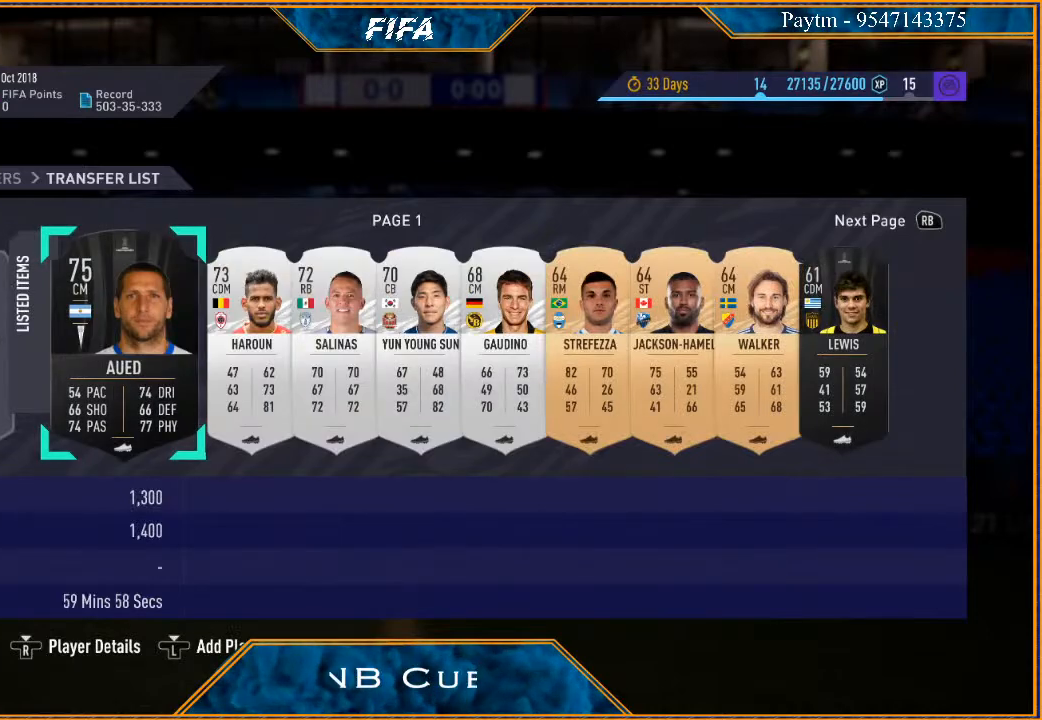
{"buttons": [], "left_stick": "center", "right_stick": "center", "events": [[100, "R1", "up"]]}
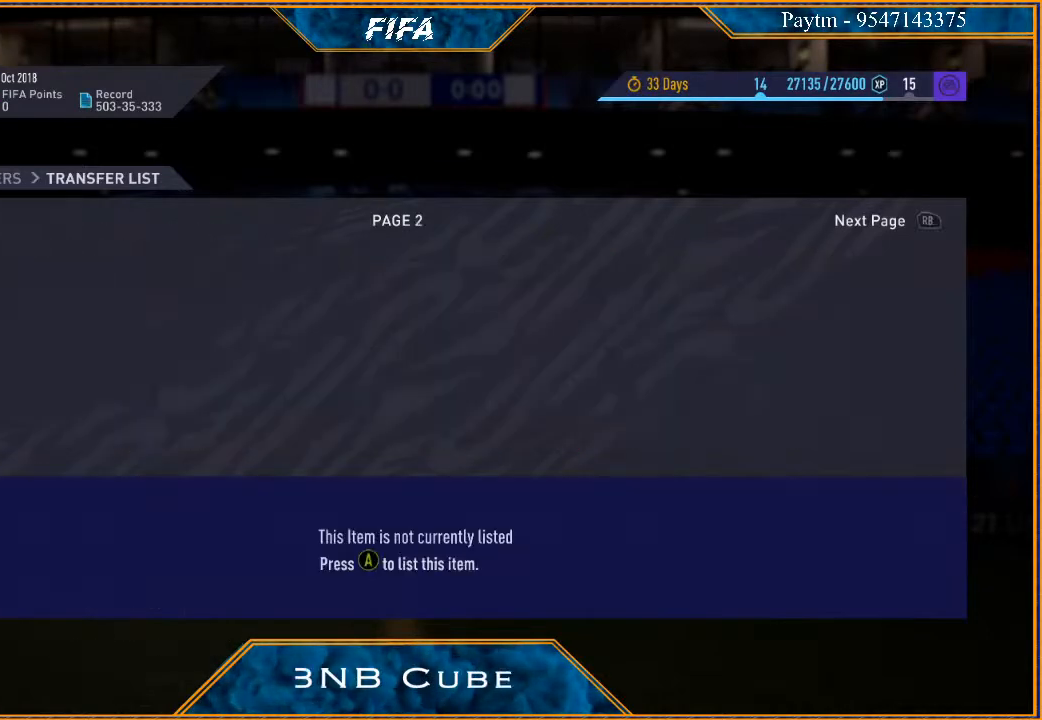
{"buttons": [], "left_stick": "center", "right_stick": "center", "events": []}
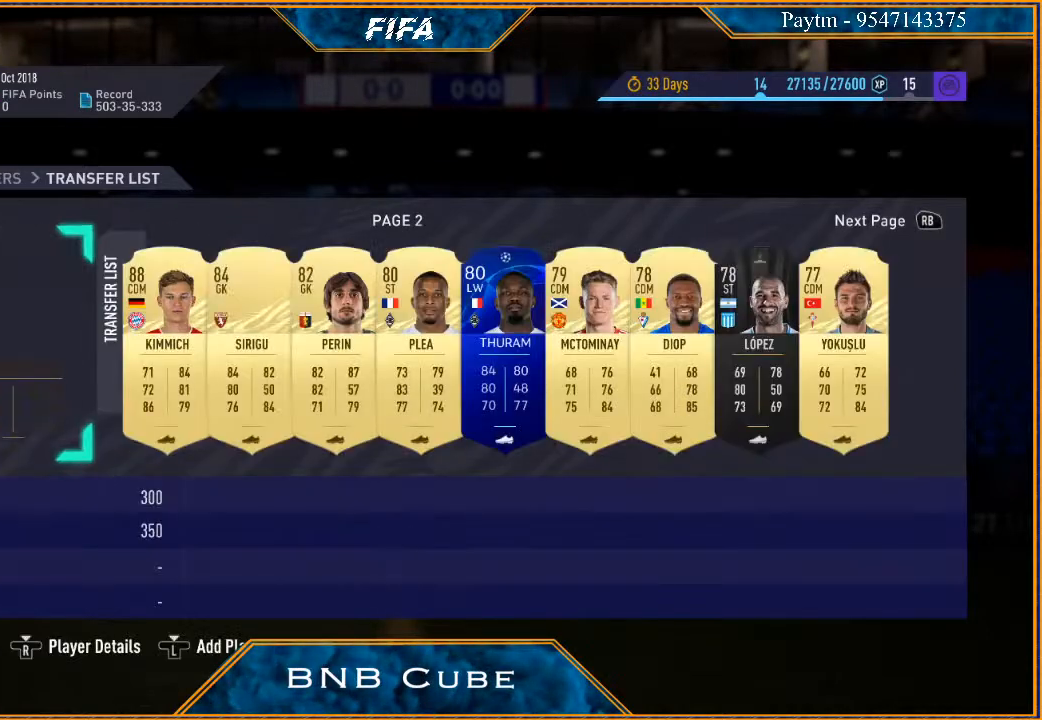
{"buttons": [], "left_stick": "center", "right_stick": "center", "events": [[67, "R1", "down"], [133, "R1", "up"], [200, "R1", "down"], [267, "R1", "up"], [367, "R1", "down"], [400, "R1", "up"]]}
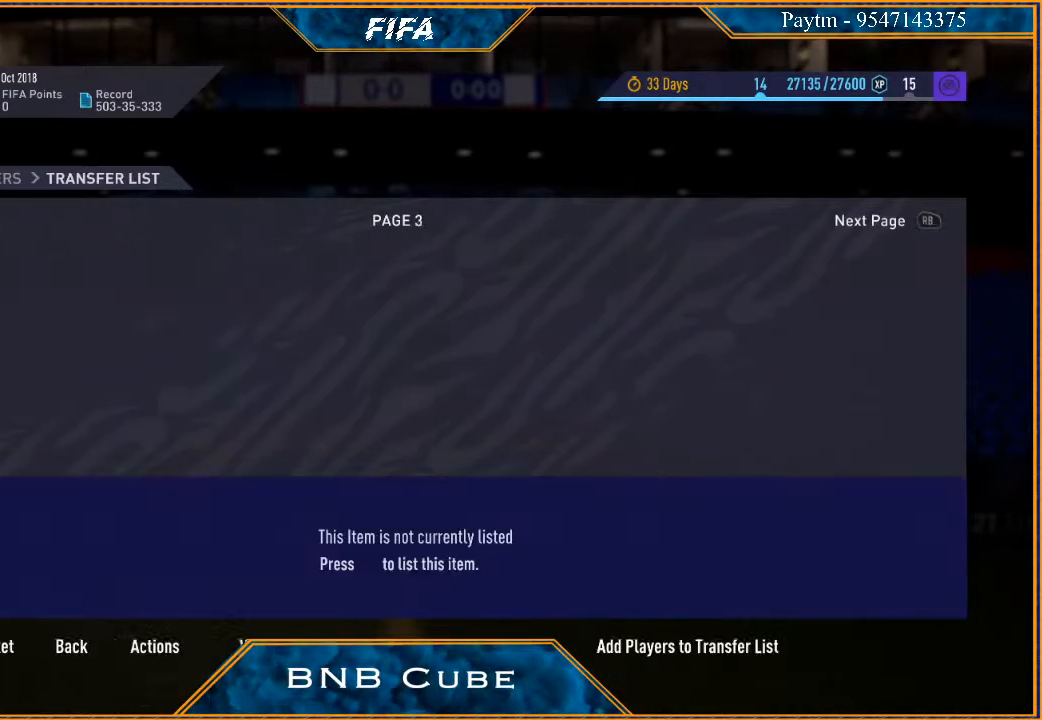
{"buttons": [], "left_stick": "center", "right_stick": "center", "events": []}
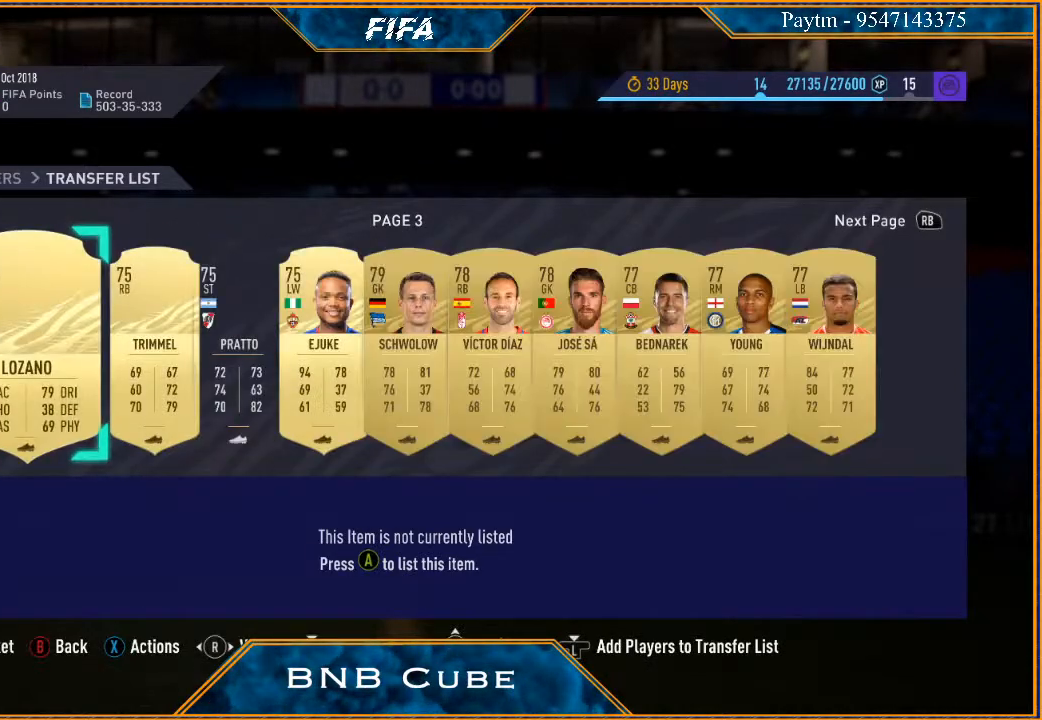
{"buttons": [], "left_stick": "center", "right_stick": "center", "events": [[100, "L1", "down"], [300, "L1", "up"]]}
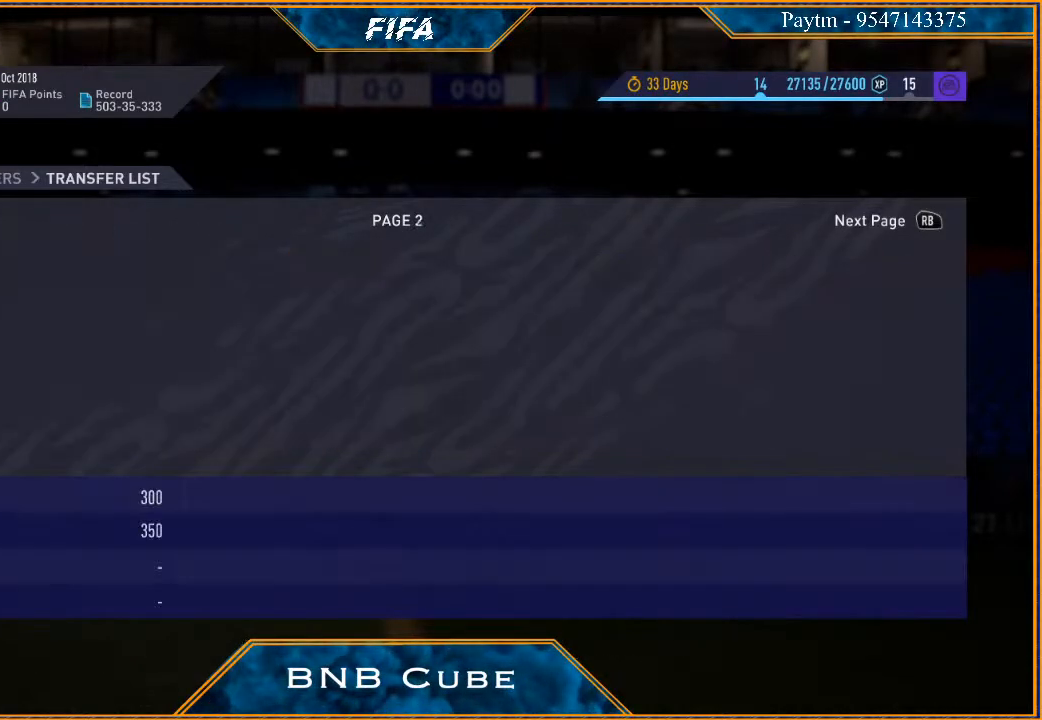
{"buttons": [], "left_stick": "center", "right_stick": "center", "events": []}
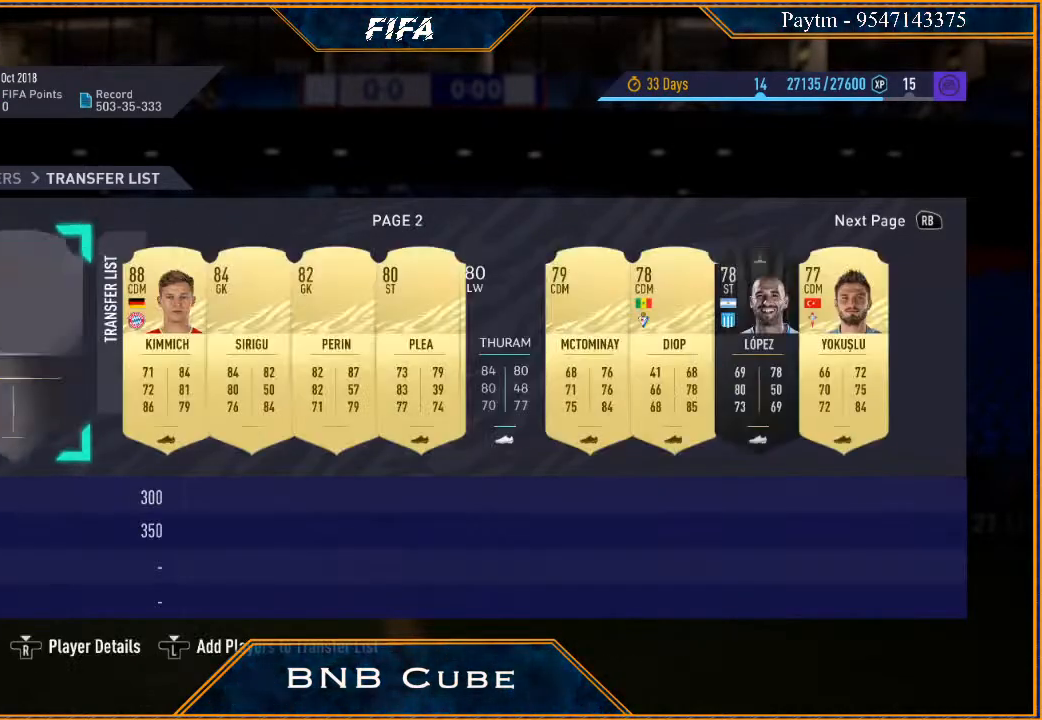
{"buttons": [], "left_stick": "center", "right_stick": "center", "events": []}
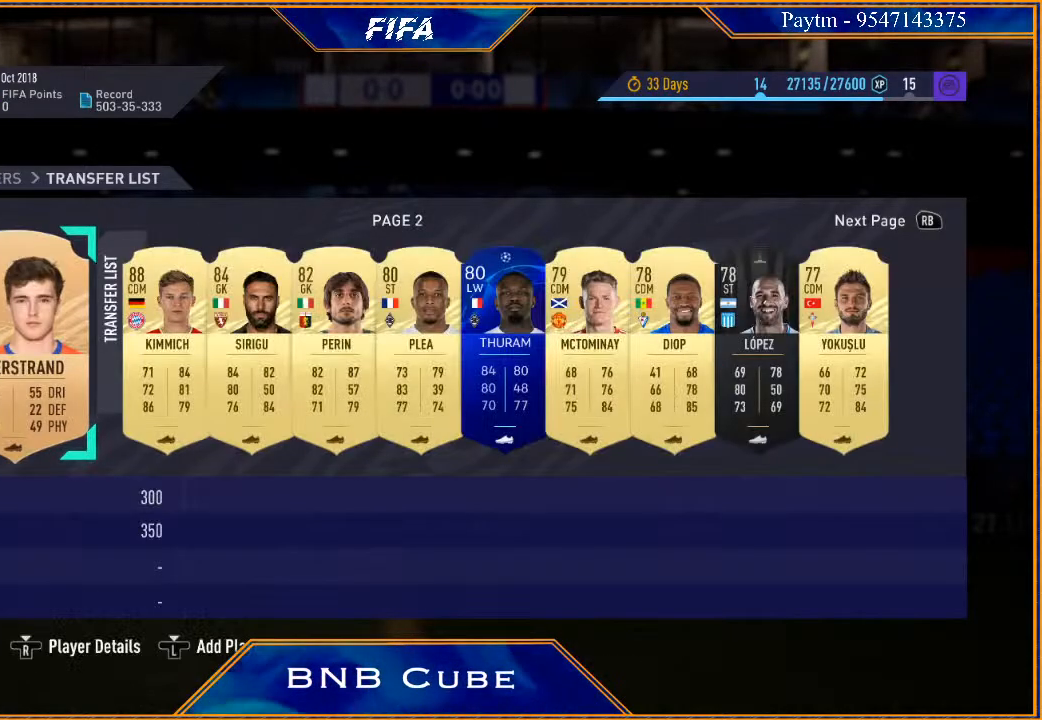
{"buttons": [], "left_stick": "center", "right_stick": "center", "events": [[200, "L1", "down"], [433, "L1", "up"]]}
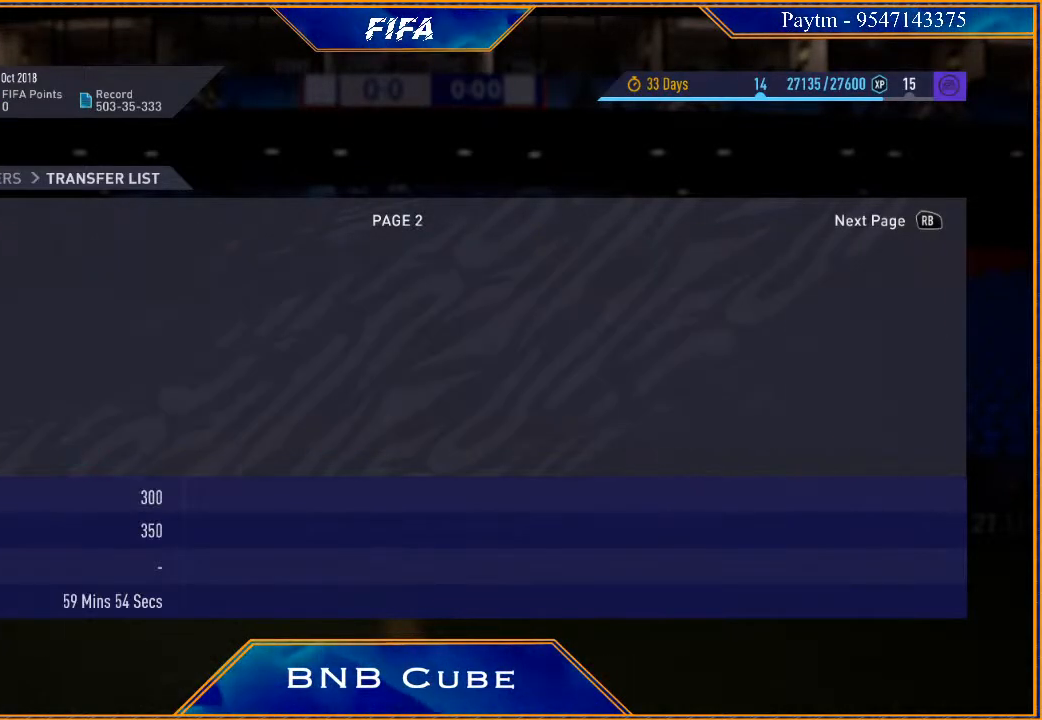
{"buttons": [], "left_stick": "center", "right_stick": "center", "events": []}
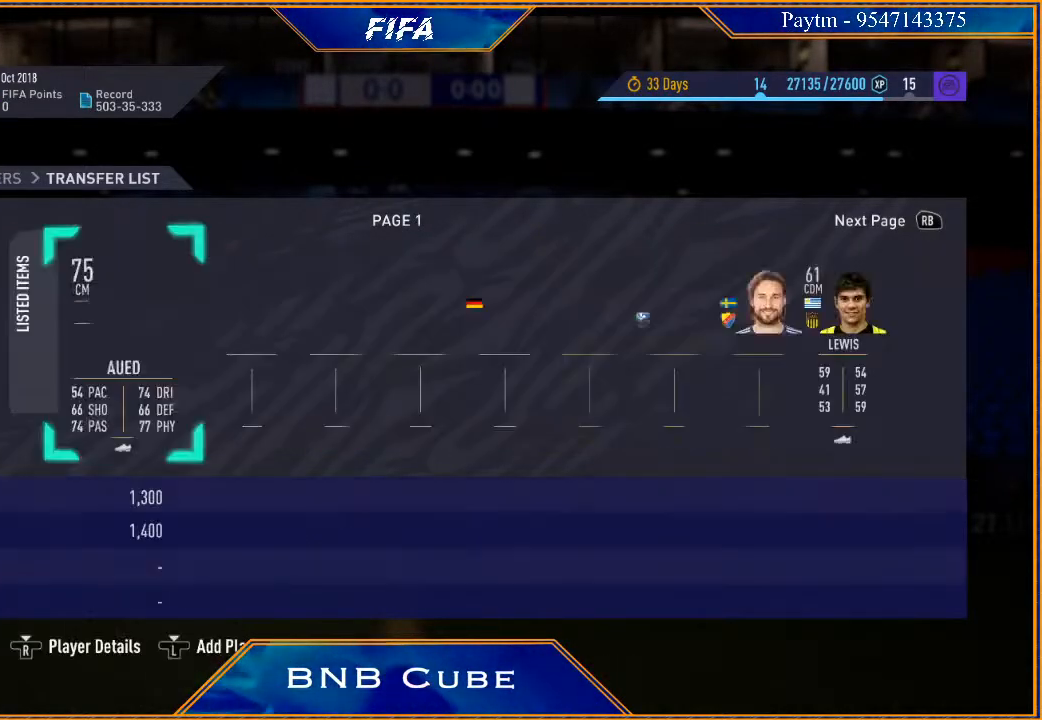
{"buttons": [], "left_stick": "center", "right_stick": "center", "events": []}
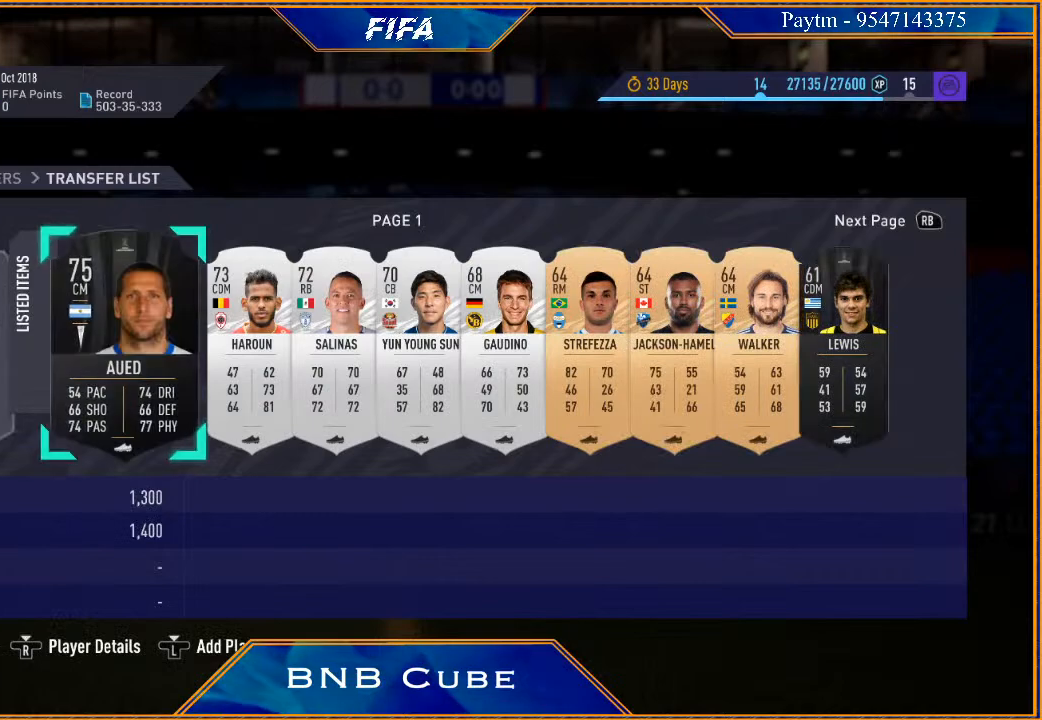
{"buttons": [], "left_stick": "center", "right_stick": "center", "events": []}
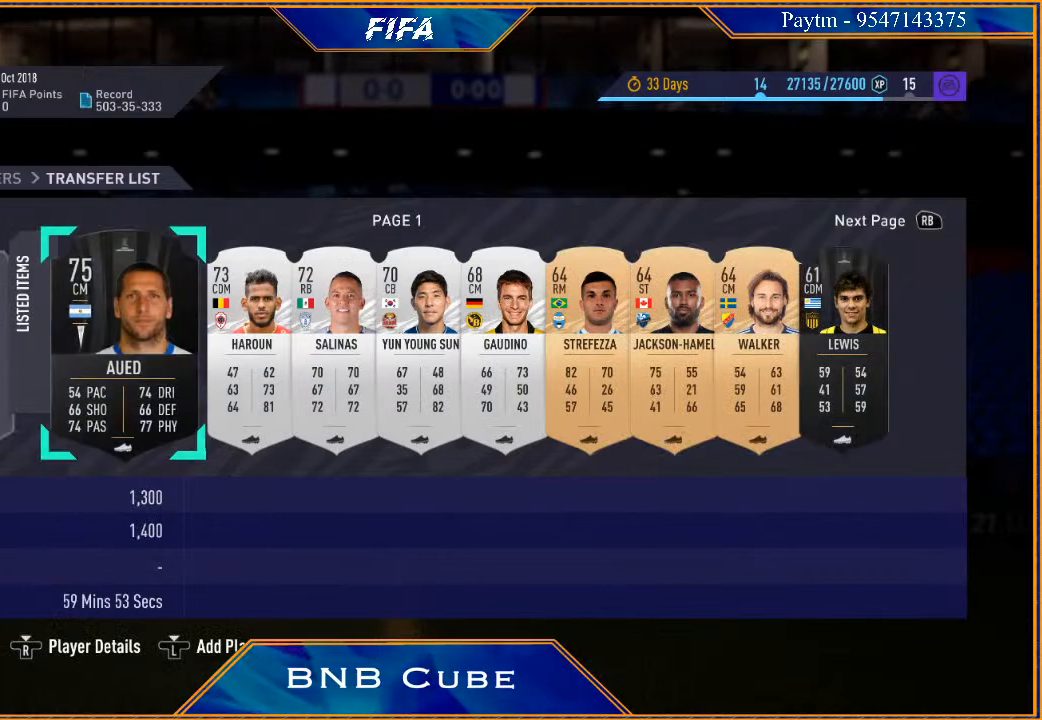
{"buttons": [], "left_stick": "center", "right_stick": "center", "events": []}
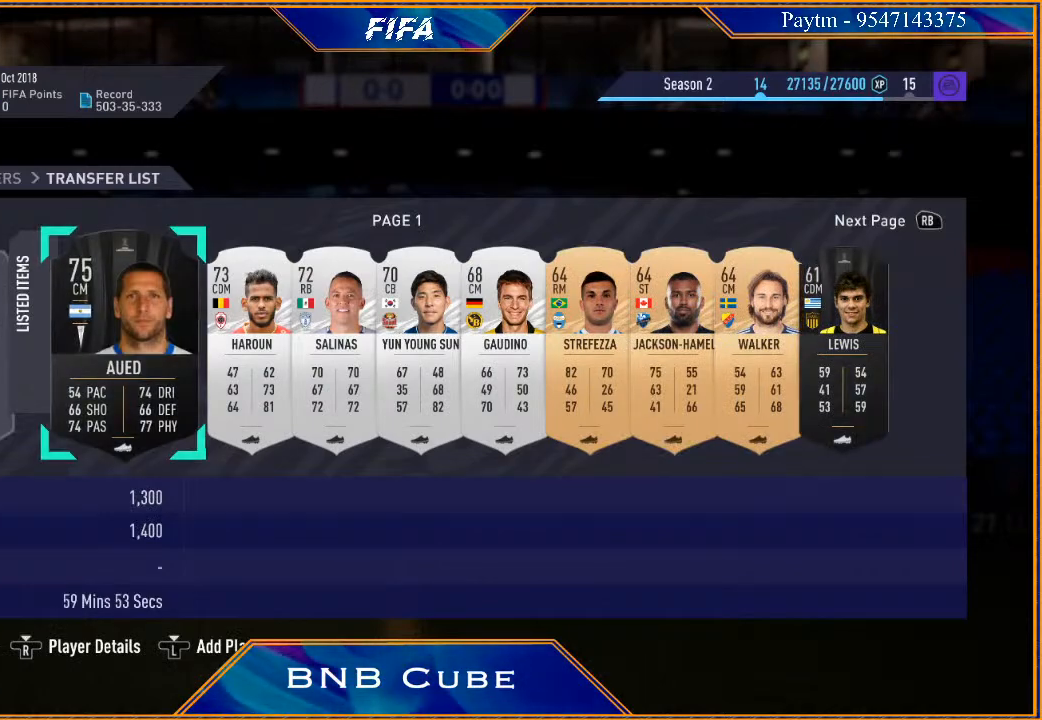
{"buttons": [], "left_stick": "center", "right_stick": "center", "events": [[67, "R1", "down"], [233, "R1", "up"]]}
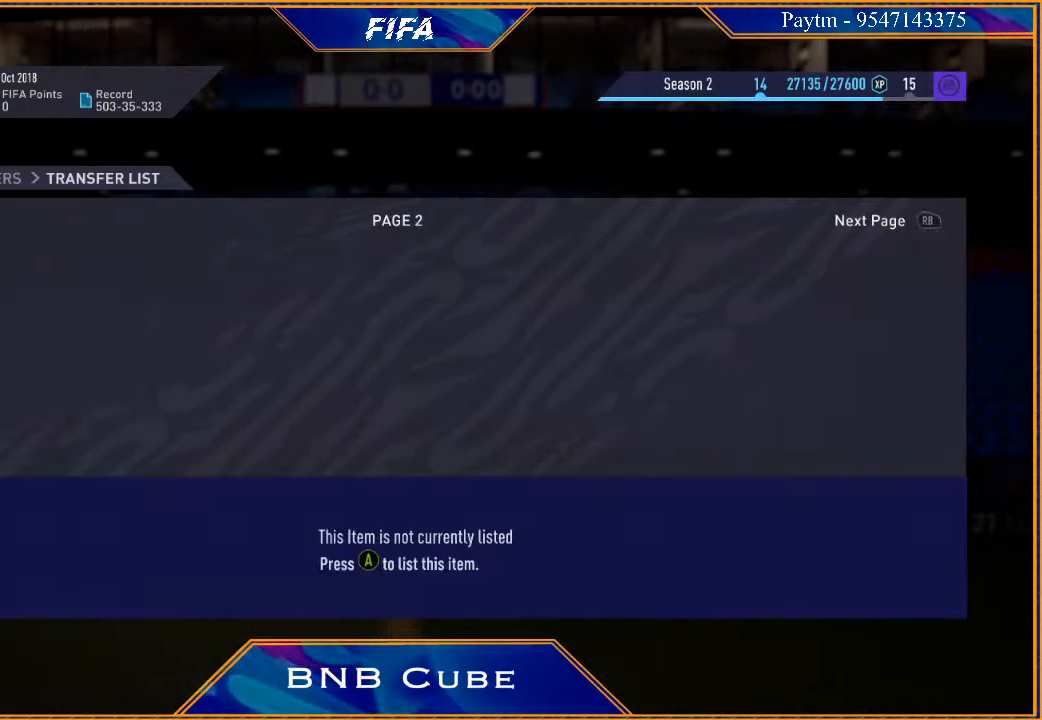
{"buttons": [], "left_stick": "center", "right_stick": "center", "events": []}
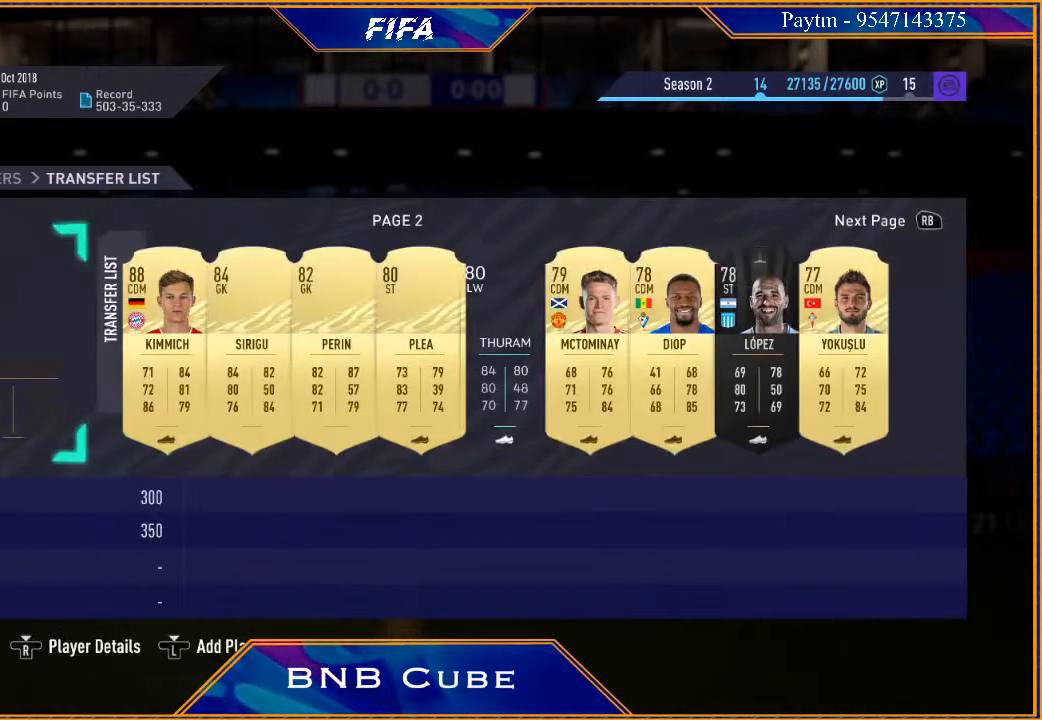
{"buttons": [], "left_stick": "center", "right_stick": "center", "events": [[300, "left_stick", "right"], [467, "left_stick", "center"]]}
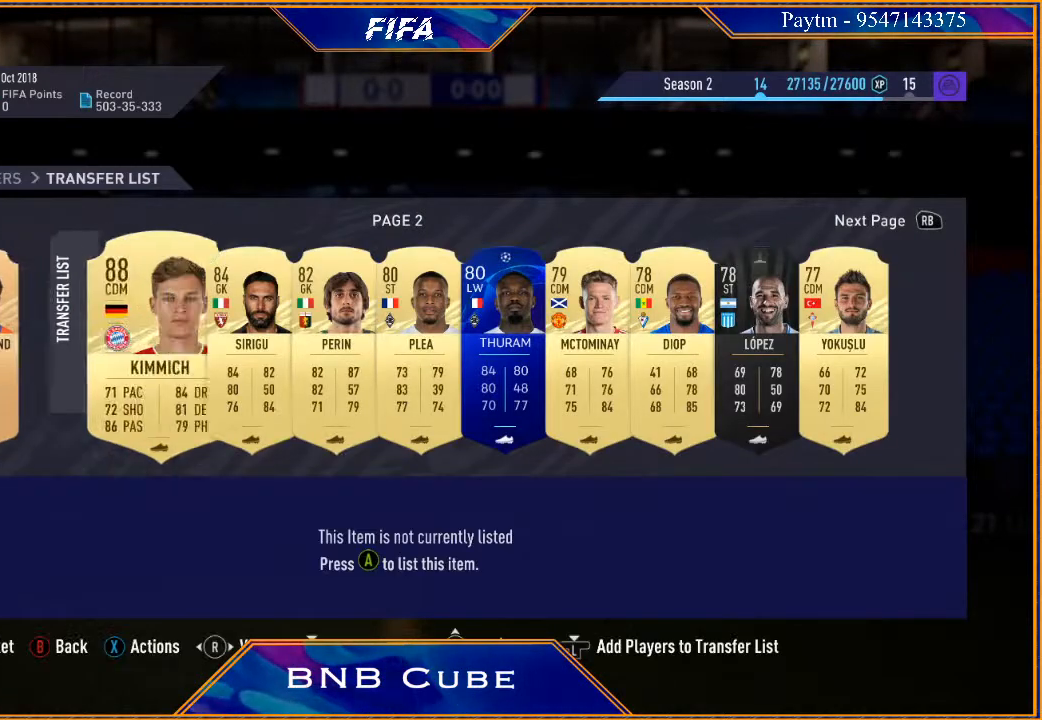
{"buttons": [], "left_stick": "left", "right_stick": "center", "events": [[67, "left_stick", "right"], [233, "left_stick", "center"], [400, "left_stick", "left"]]}
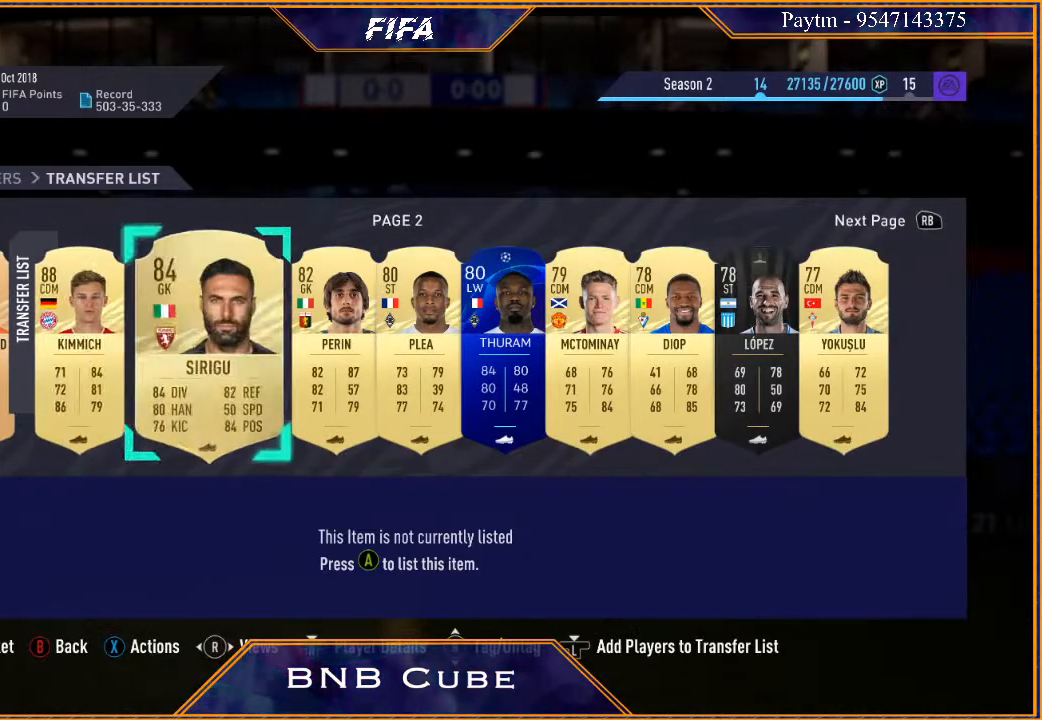
{"buttons": [], "left_stick": "center", "right_stick": "center", "events": [[33, "left_stick", "center"], [100, "A", "down"], [233, "A", "up"]]}
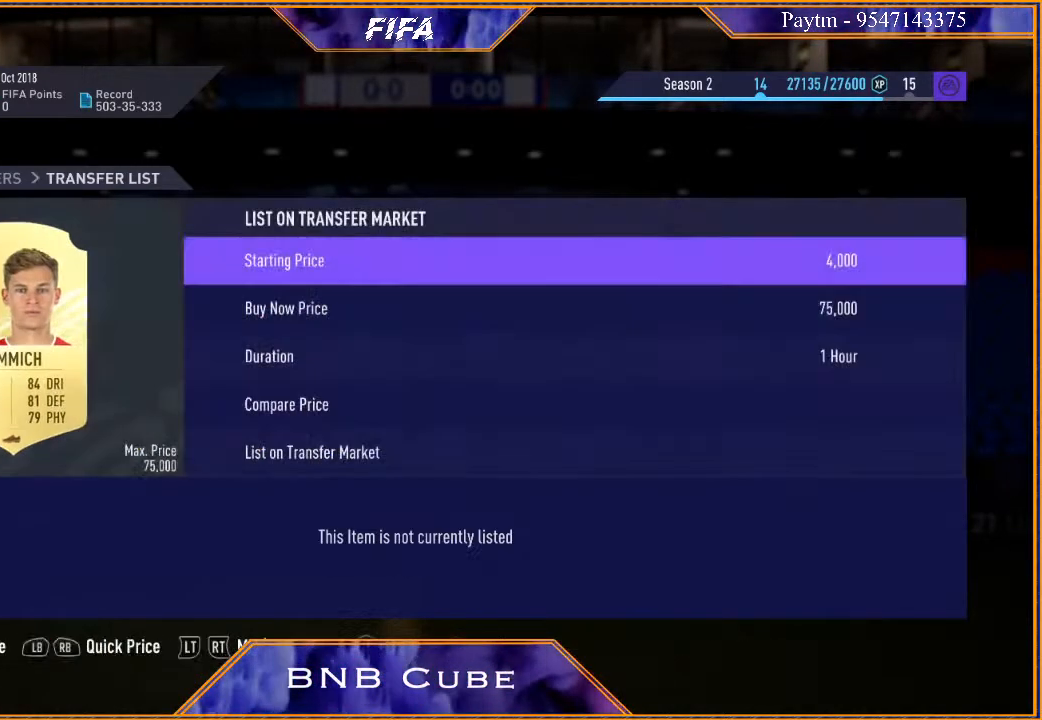
{"buttons": [], "left_stick": "center", "right_stick": "center", "events": [[133, "left_stick", "down"], [300, "left_stick", "center"]]}
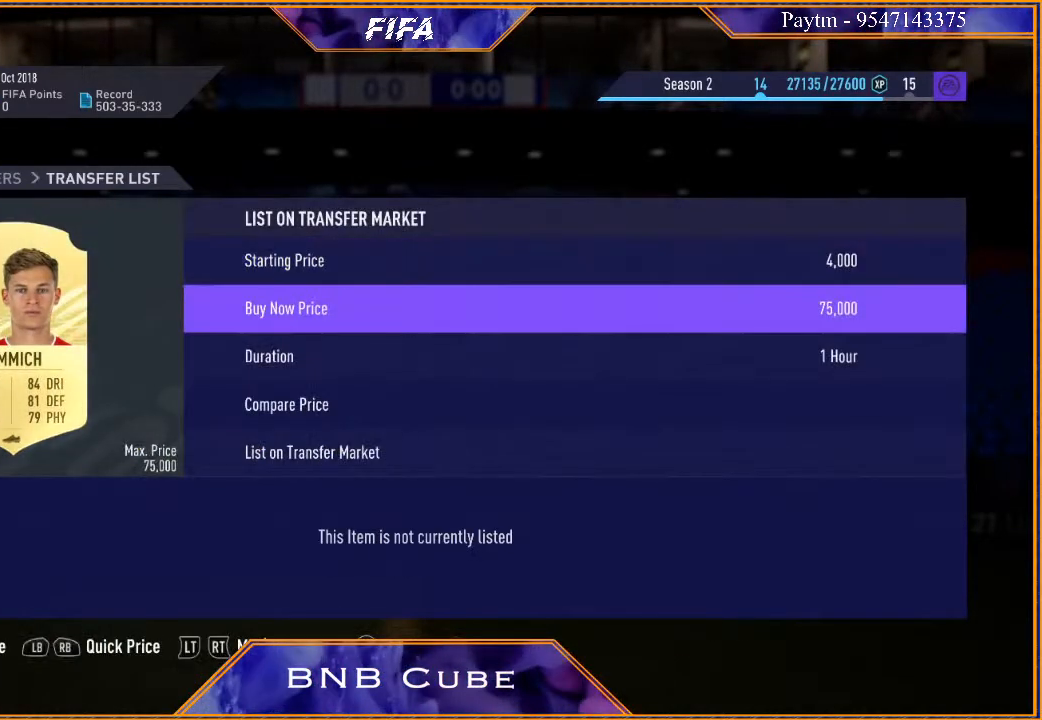
{"buttons": [], "left_stick": "center", "right_stick": "center", "events": [[100, "A", "down"], [200, "A", "up"]]}
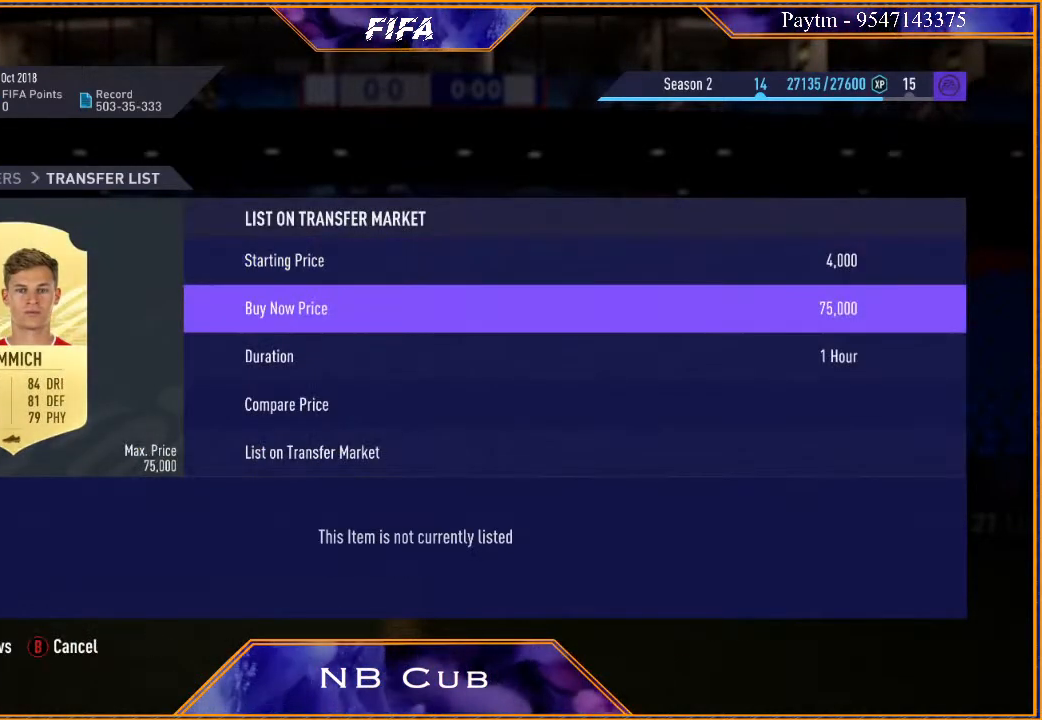
{"buttons": [], "left_stick": "center", "right_stick": "center", "events": []}
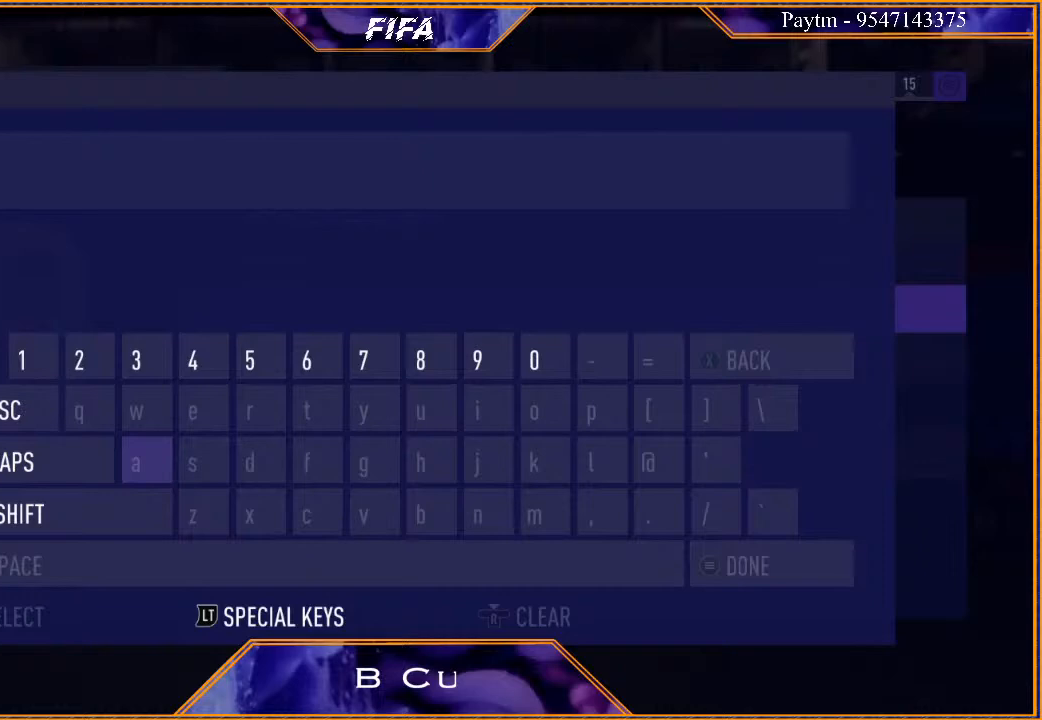
{"buttons": [], "left_stick": "center", "right_stick": "center", "events": []}
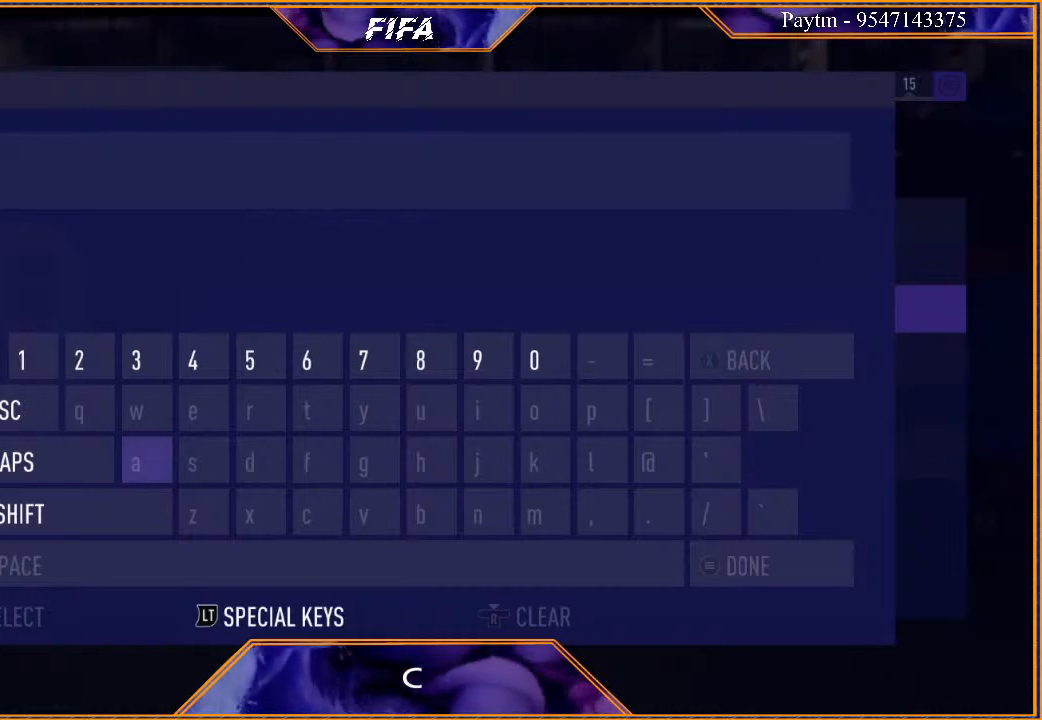
{"buttons": [], "left_stick": "center", "right_stick": "center", "events": []}